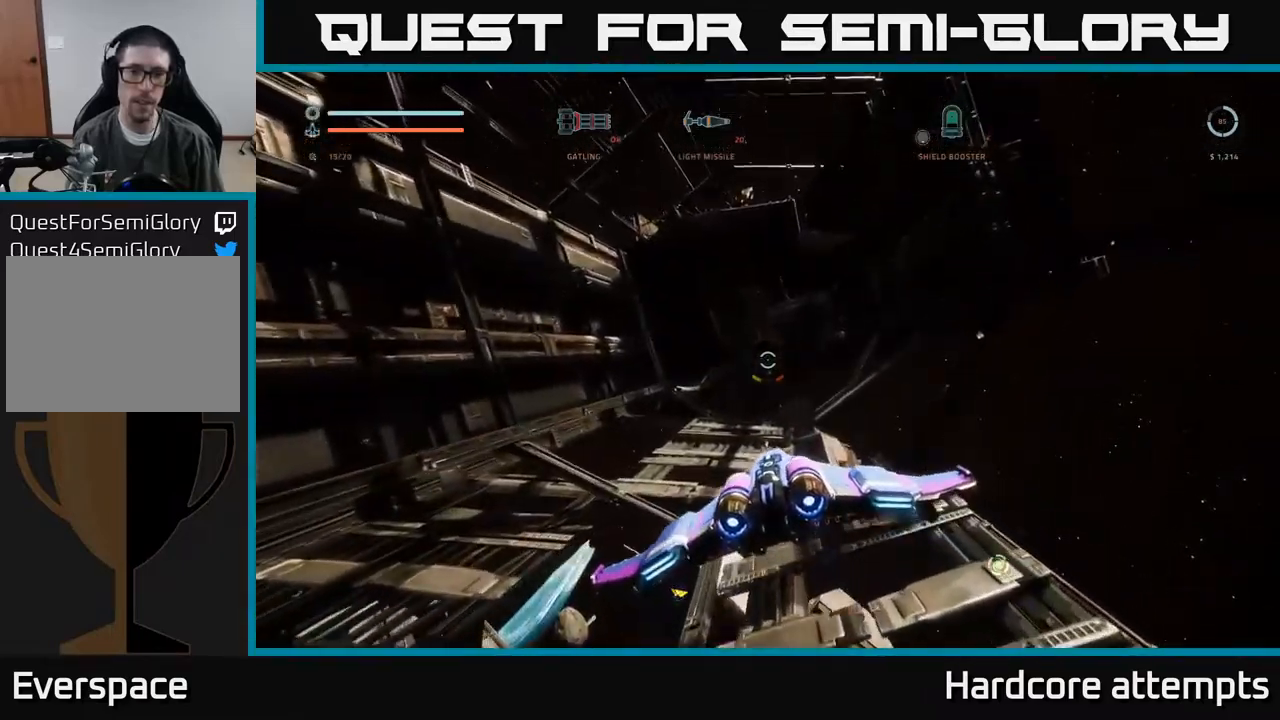
Gameplay with a controller (Xbox layout); each line is a JSON object with the inputs held at the frame after it. "events" lists button and stick changes between this image and that frame as [ms after this image, input, new state], when the widget could be followed in between.
{"buttons": ["R3"], "left_stick": "up-left", "right_stick": "center", "events": [[66, "left_stick", "up-left"], [300, "R3", "down"], [416, "A", "up"]]}
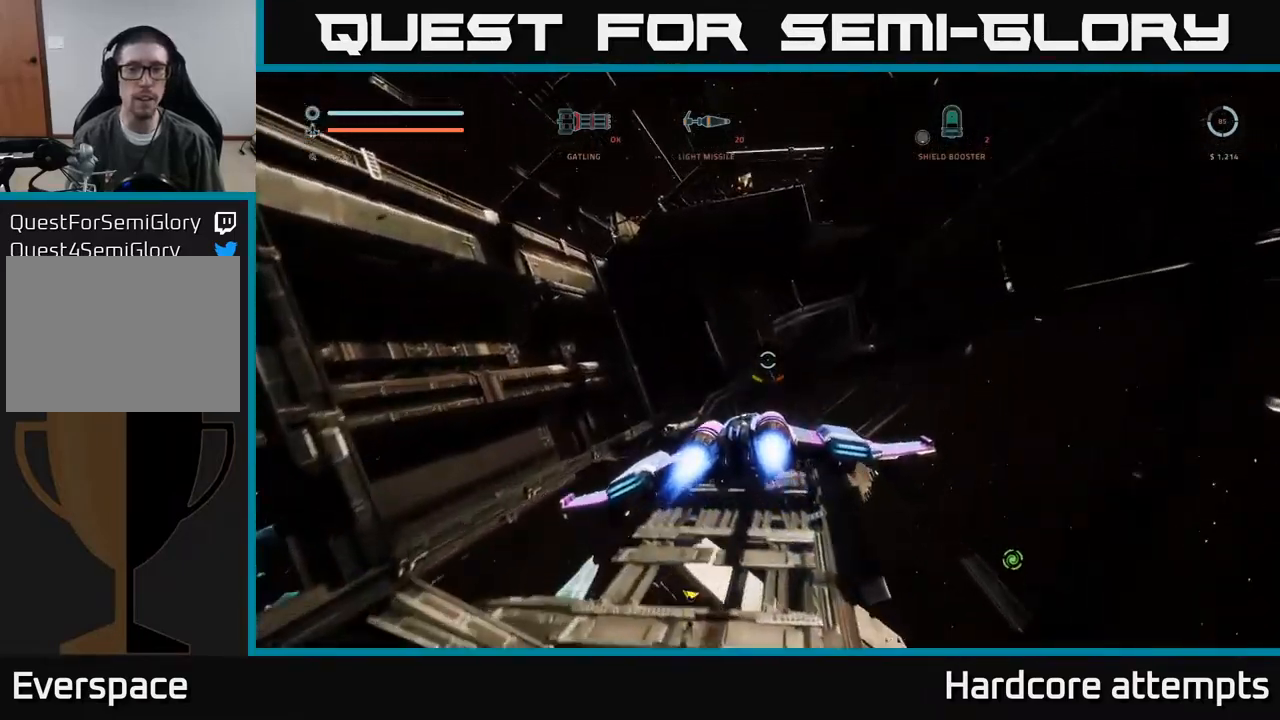
{"buttons": [], "left_stick": "left", "right_stick": "center", "events": [[333, "R3", "up"], [350, "left_stick", "center"], [466, "left_stick", "left"]]}
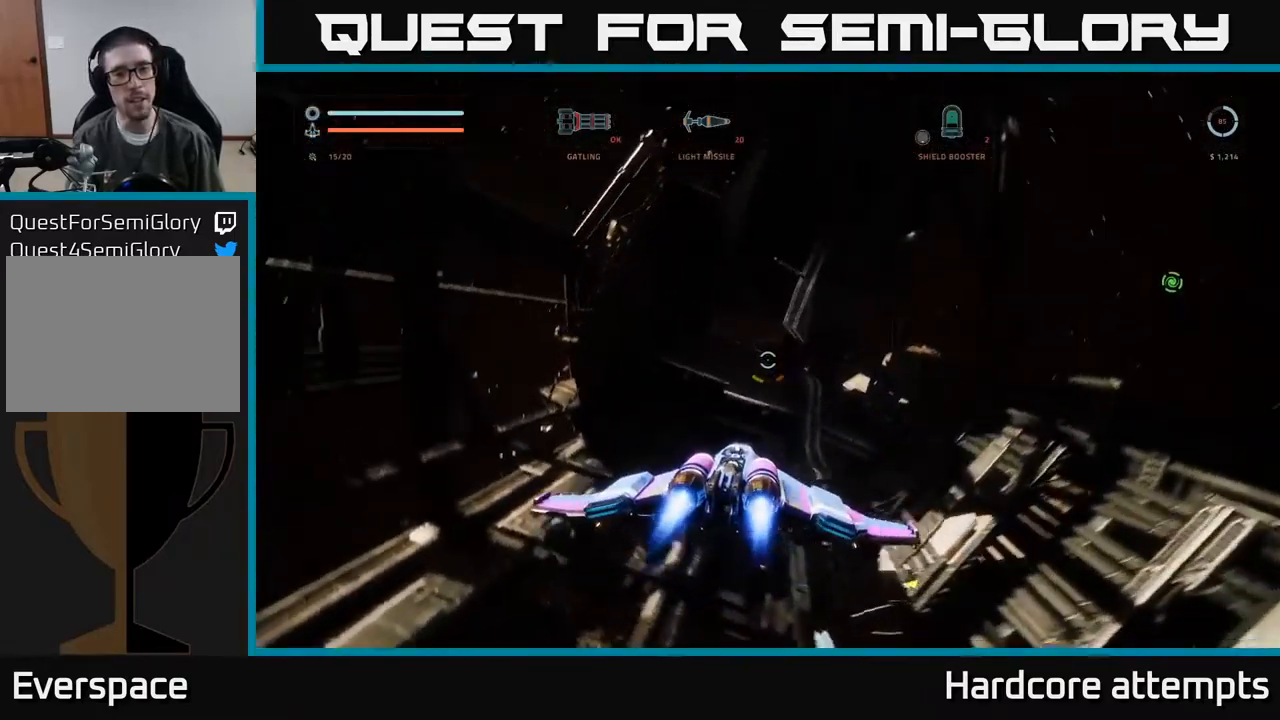
{"buttons": ["A"], "left_stick": "center", "right_stick": "center", "events": [[133, "left_stick", "up"], [166, "A", "down"], [183, "left_stick", "up-right"], [350, "left_stick", "center"]]}
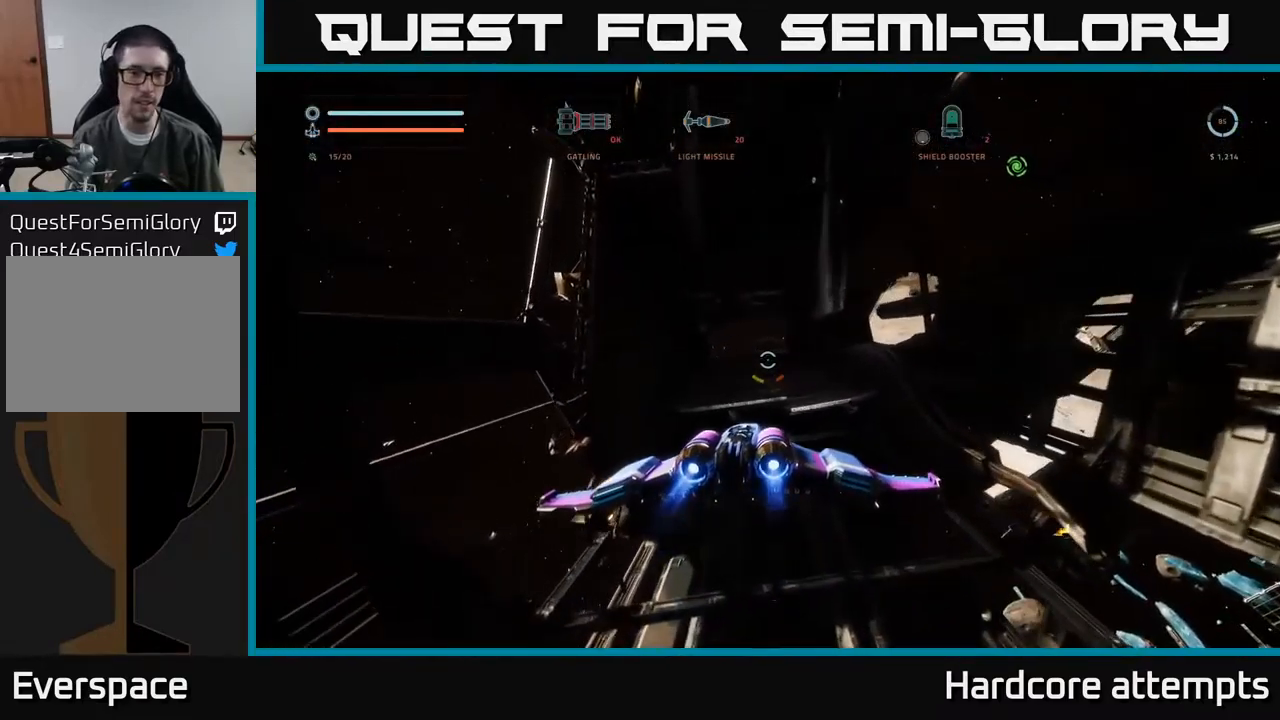
{"buttons": ["X"], "left_stick": "up-right", "right_stick": "center", "events": [[100, "A", "up"], [133, "left_stick", "up"], [350, "left_stick", "up-right"], [466, "X", "down"]]}
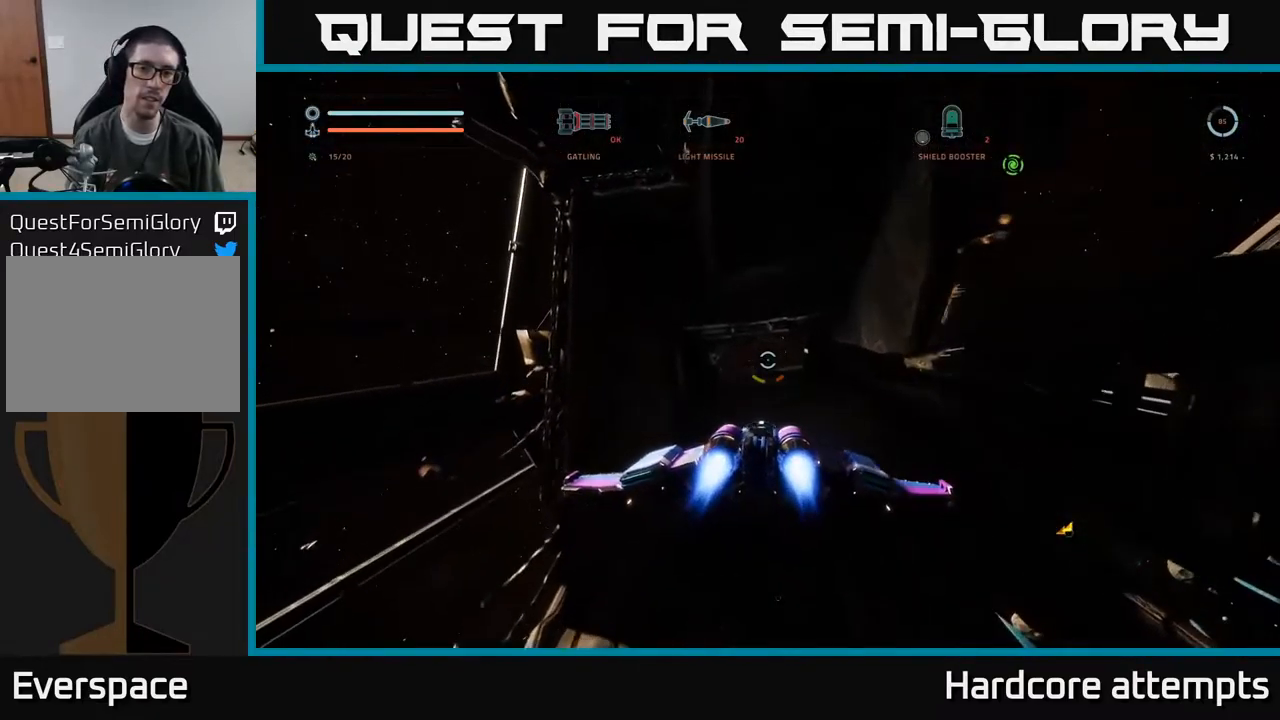
{"buttons": ["L1"], "left_stick": "up", "right_stick": "center", "events": [[50, "left_stick", "up"], [183, "X", "up"], [400, "L1", "down"]]}
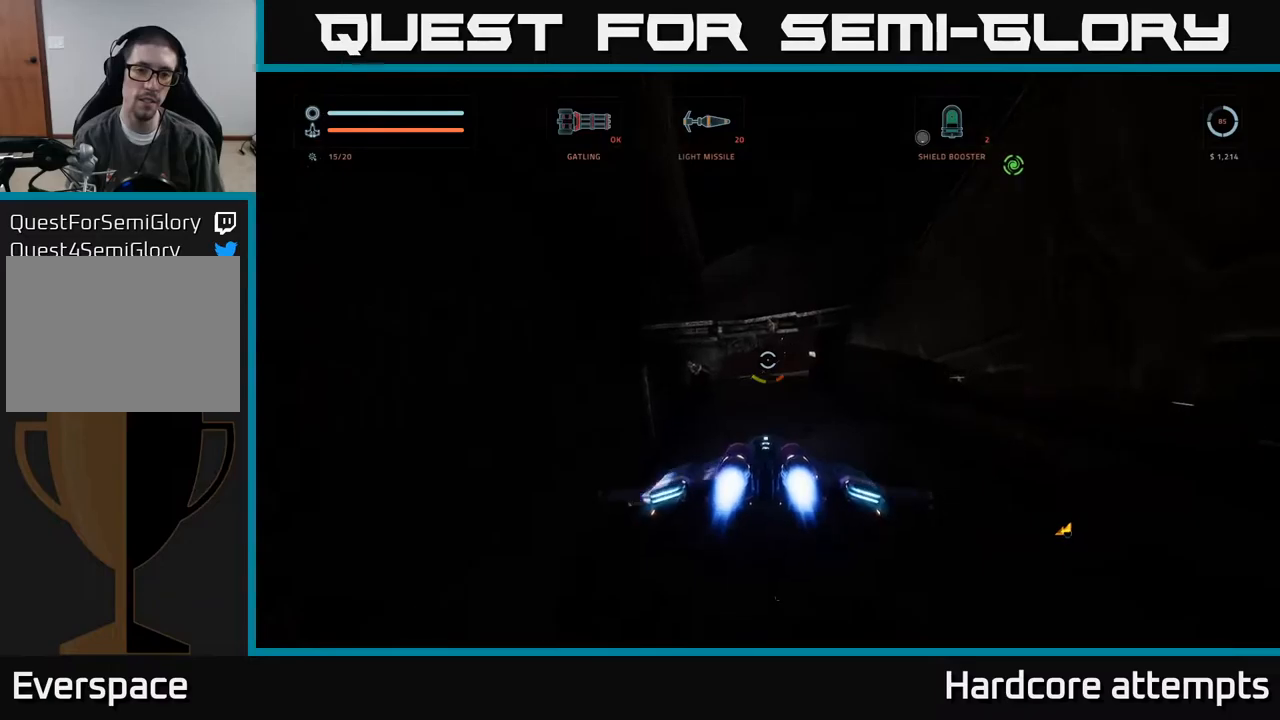
{"buttons": [], "left_stick": "up-left", "right_stick": "up-left", "events": [[33, "left_stick", "up-right"], [267, "left_stick", "up"], [417, "right_stick", "up-left"], [467, "left_stick", "up-left"], [500, "L1", "up"]]}
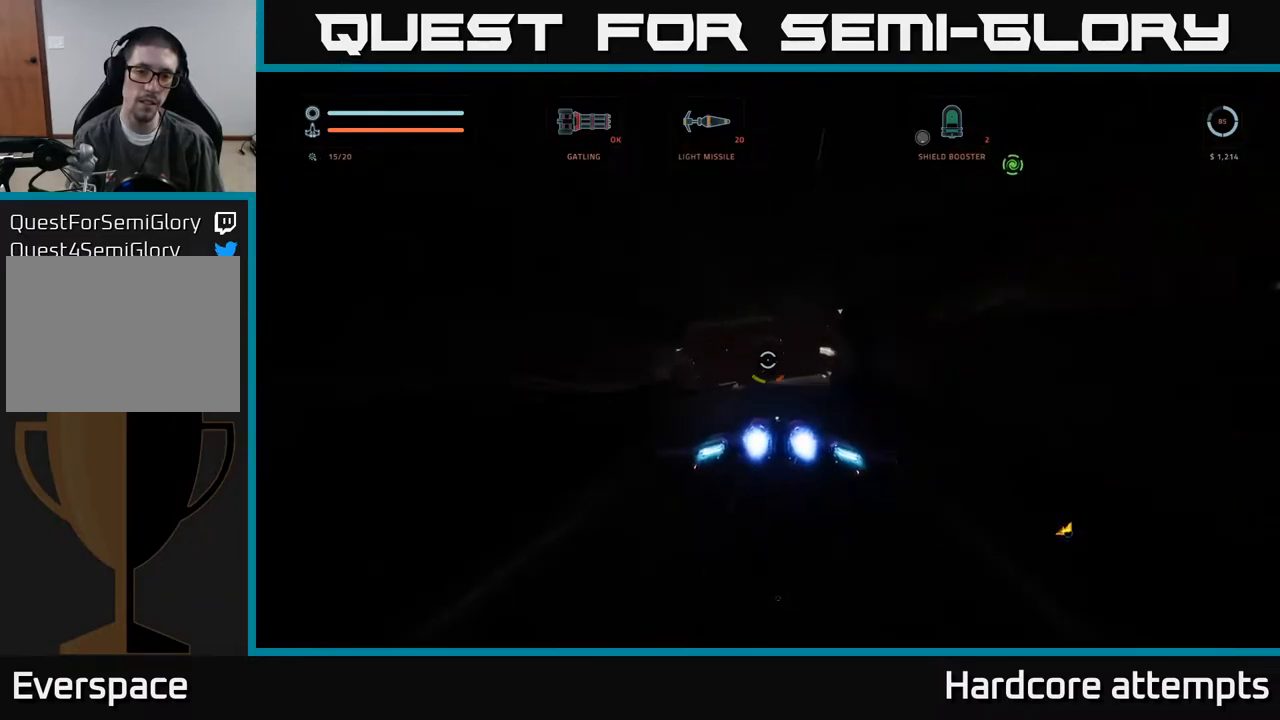
{"buttons": ["L1"], "left_stick": "up", "right_stick": "right", "events": [[17, "X", "down"], [50, "X", "up"], [117, "left_stick", "up"], [133, "A", "down"], [200, "right_stick", "center"], [333, "A", "up"], [367, "L1", "down"], [467, "right_stick", "right"]]}
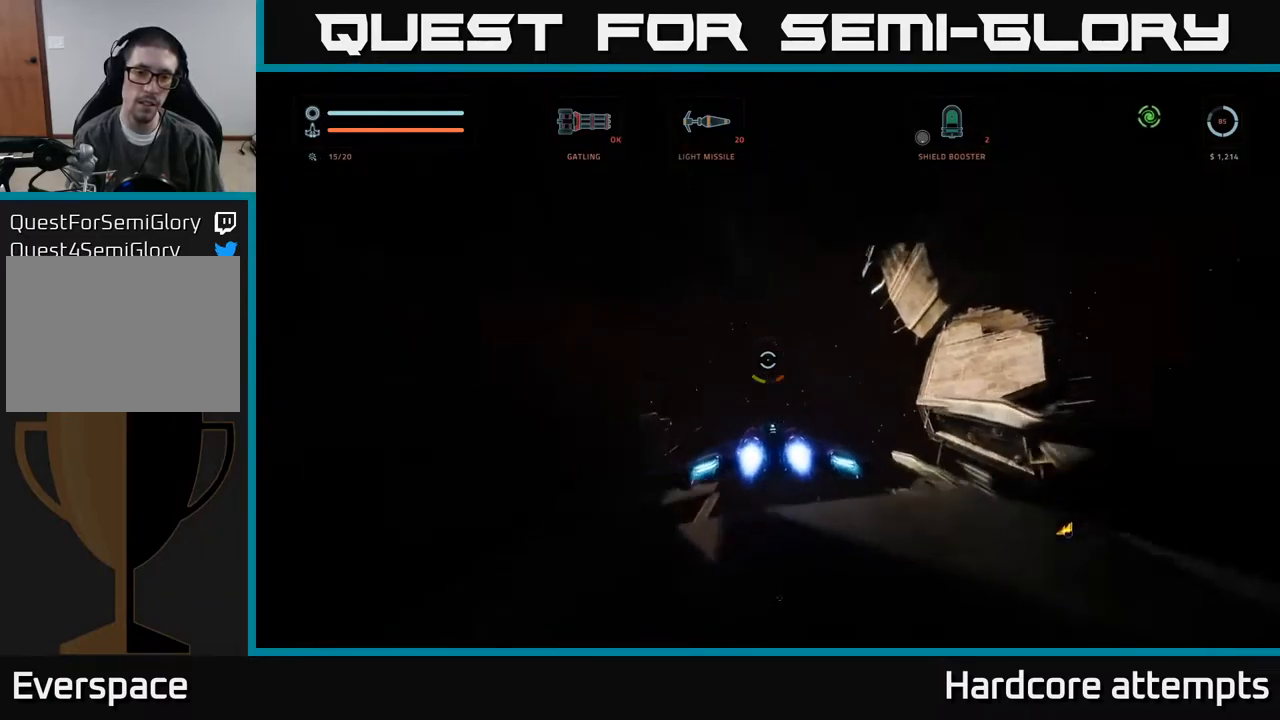
{"buttons": ["X"], "left_stick": "left", "right_stick": "right", "events": [[133, "L1", "up"], [133, "X", "down"], [183, "left_stick", "up-left"], [383, "left_stick", "left"]]}
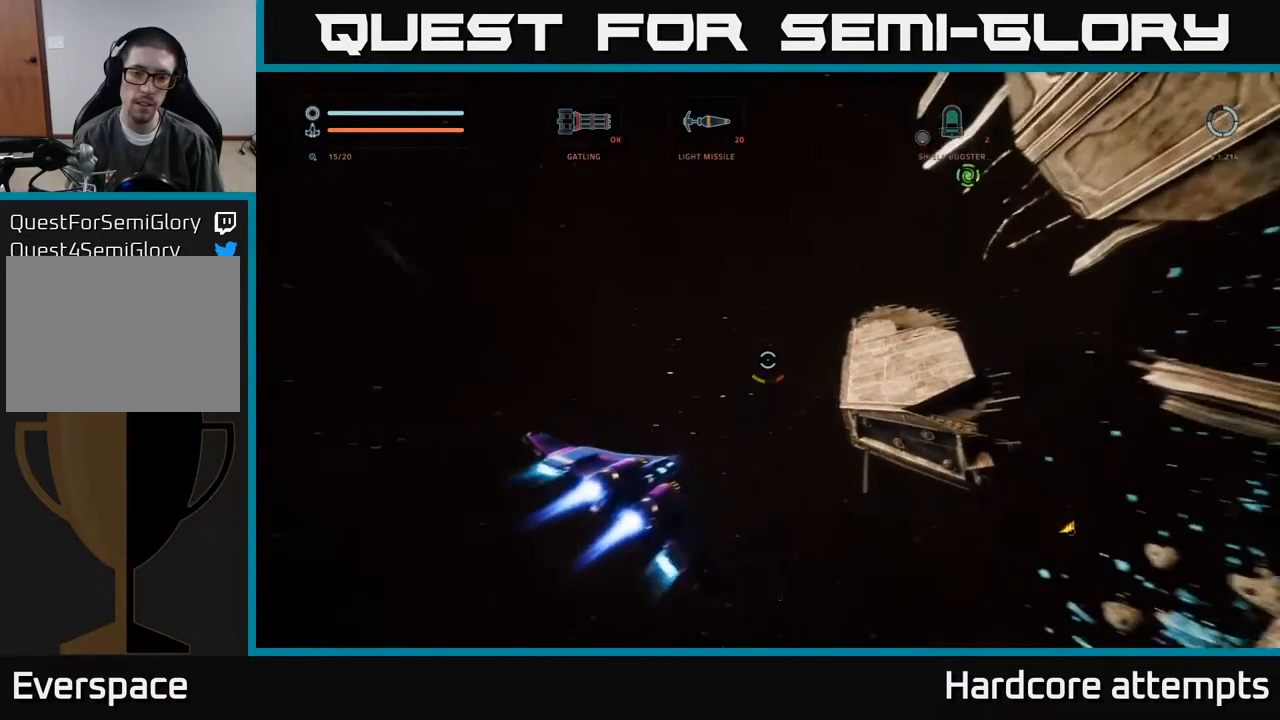
{"buttons": [], "left_stick": "down-left", "right_stick": "down-right", "events": [[83, "X", "up"], [383, "left_stick", "down-left"], [483, "right_stick", "down-right"]]}
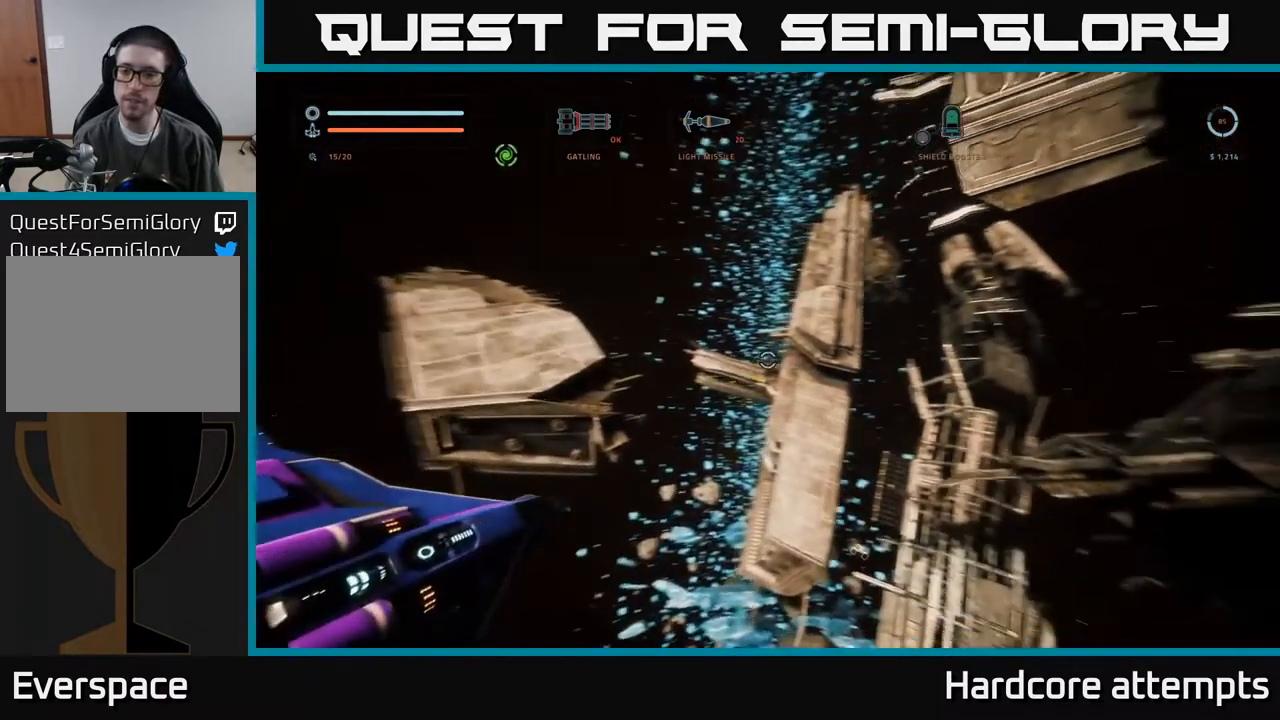
{"buttons": [], "left_stick": "down-left", "right_stick": "center", "events": [[500, "right_stick", "center"]]}
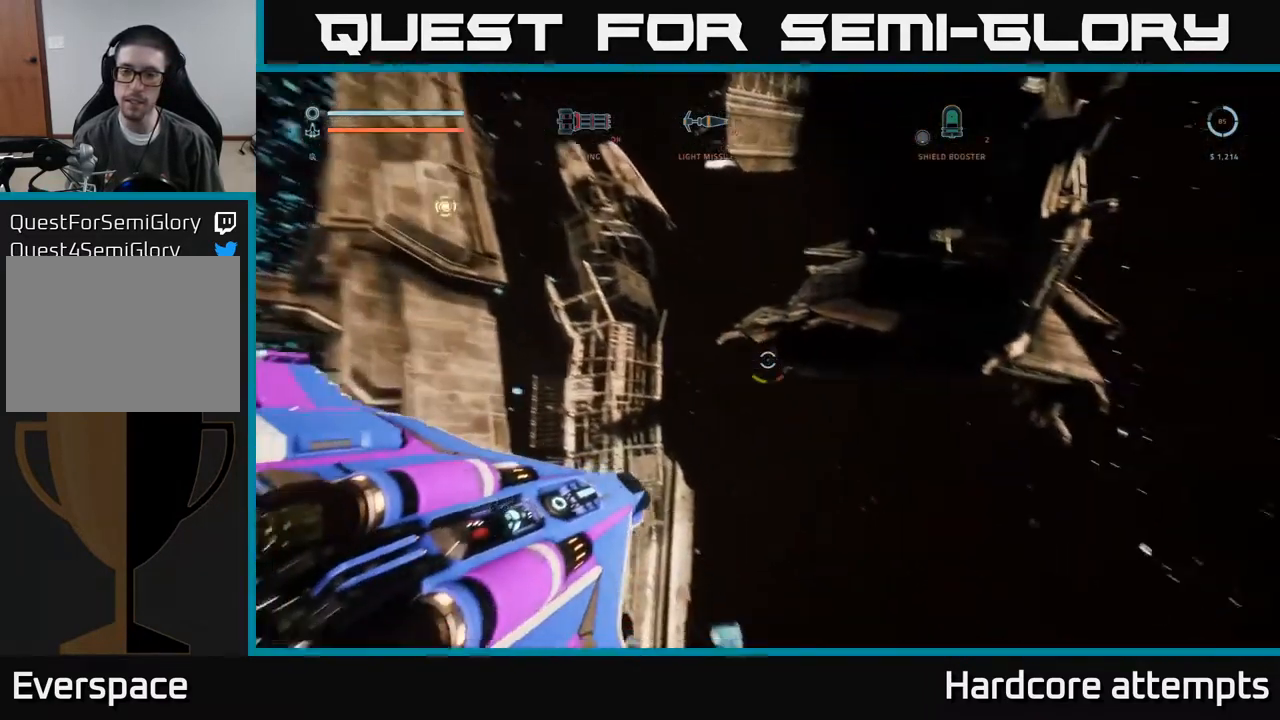
{"buttons": [], "left_stick": "up", "right_stick": "down", "events": [[17, "left_stick", "center"], [250, "right_stick", "down"], [400, "left_stick", "up"]]}
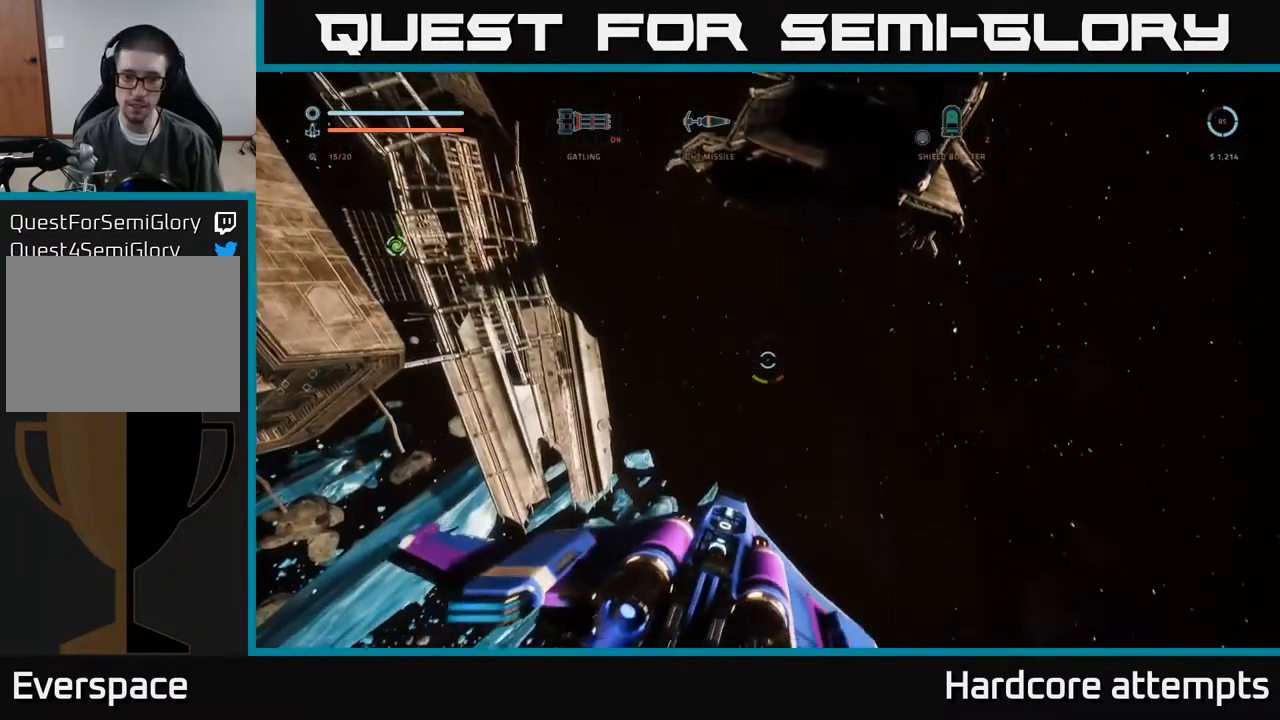
{"buttons": [], "left_stick": "down-left", "right_stick": "up-left", "events": [[350, "right_stick", "left"], [400, "left_stick", "left"], [433, "right_stick", "up-left"], [450, "left_stick", "down-left"]]}
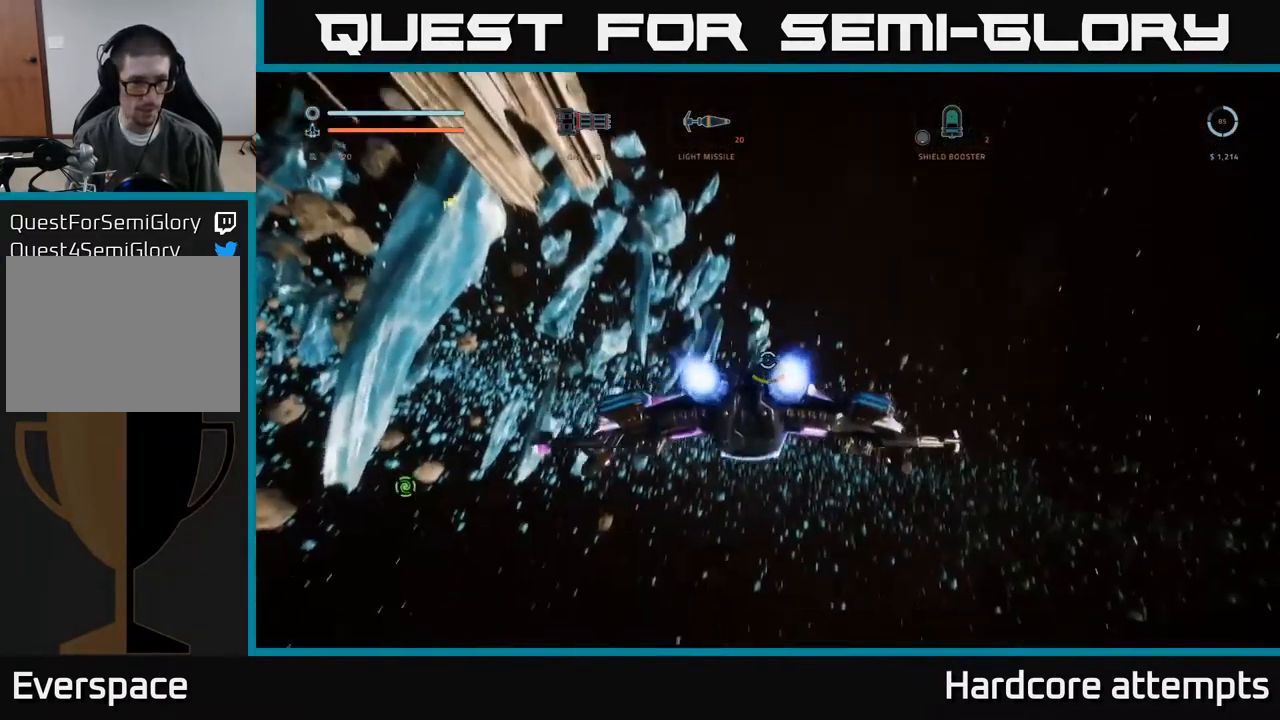
{"buttons": ["L1"], "left_stick": "up", "right_stick": "center", "events": [[117, "left_stick", "up"], [133, "right_stick", "down-left"], [183, "L1", "down"], [283, "right_stick", "up-left"], [467, "right_stick", "center"]]}
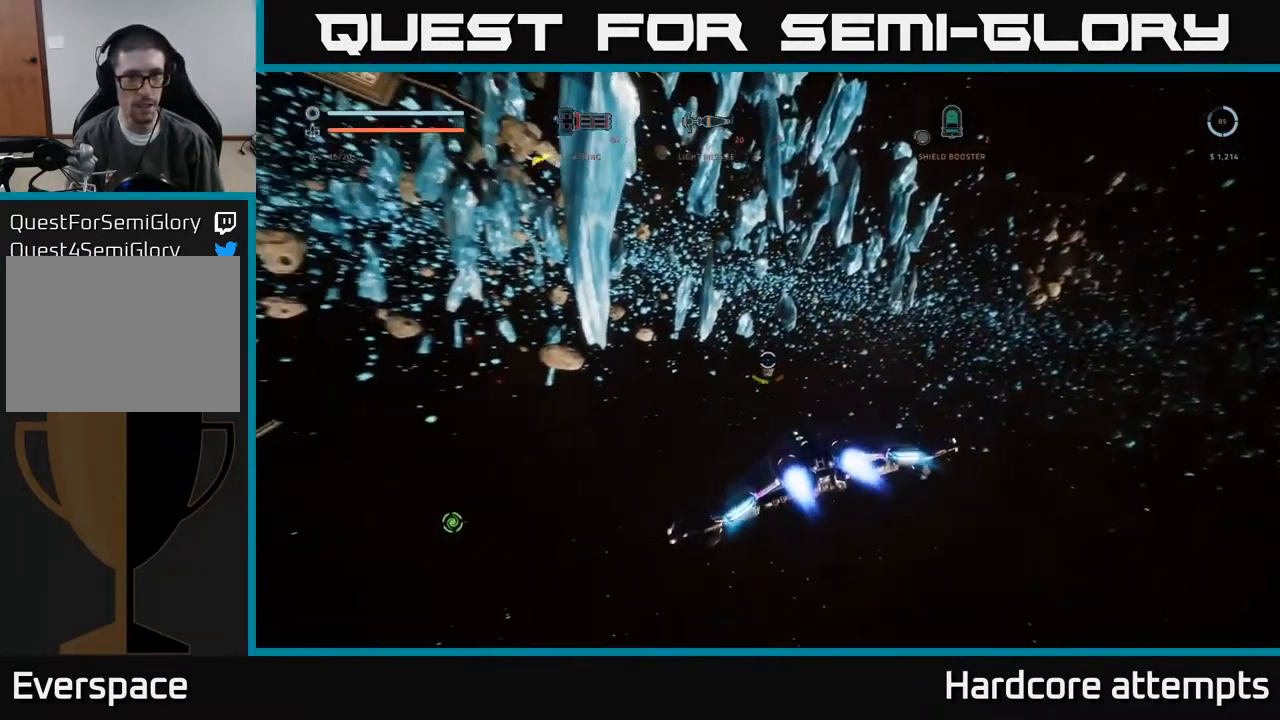
{"buttons": ["L1"], "left_stick": "up", "right_stick": "center", "events": []}
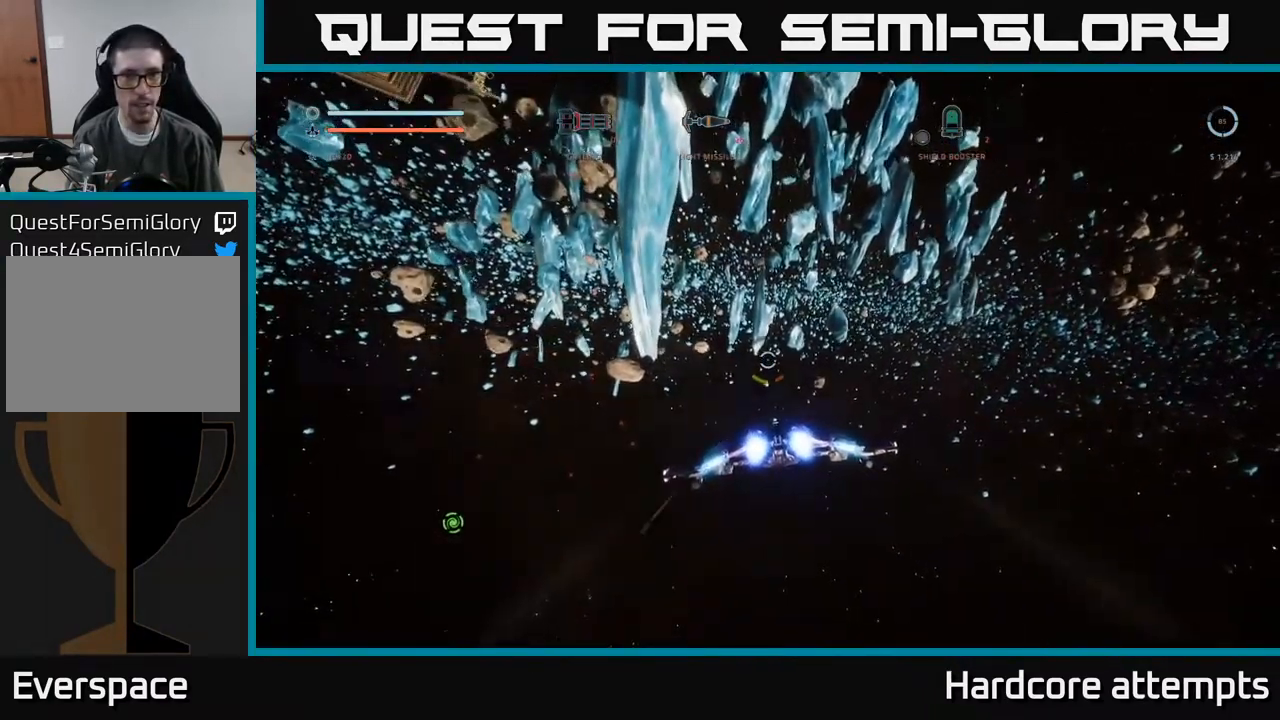
{"buttons": ["L1", "L3"], "left_stick": "up-left", "right_stick": "center", "events": [[50, "right_stick", "up"], [117, "left_stick", "up-left"], [233, "L3", "down"], [333, "right_stick", "center"]]}
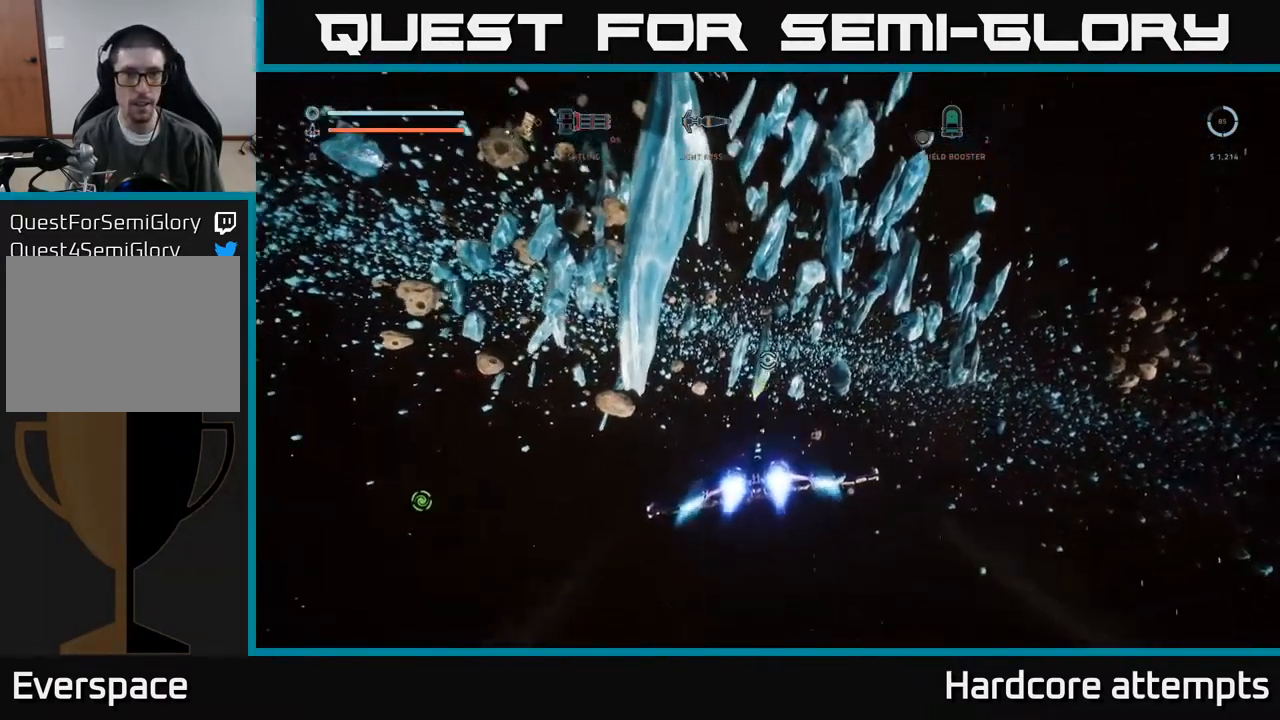
{"buttons": ["X"], "left_stick": "up-left", "right_stick": "up-left", "events": [[233, "L3", "up"], [299, "L1", "up"], [416, "X", "down"], [433, "right_stick", "up-left"]]}